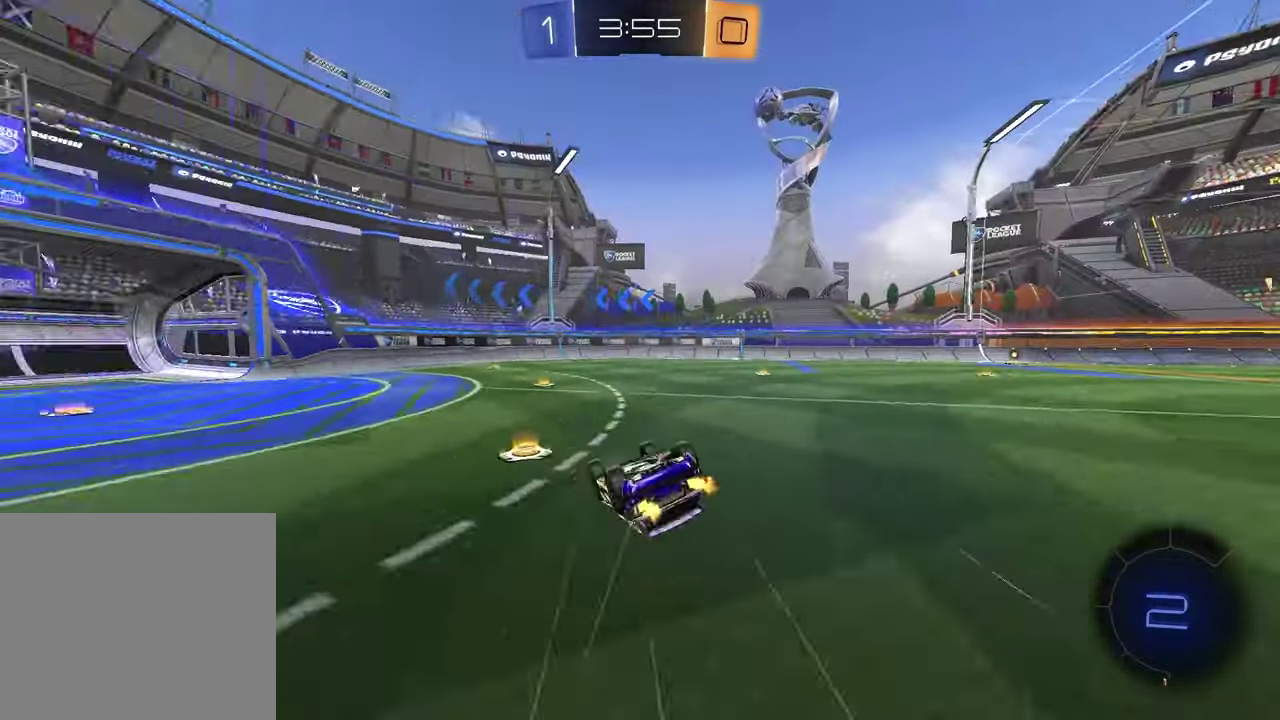
Gameplay with a controller (PlayStation layout); each line is a JSON object with the inputs held at the frame after it. "events" lists button and stick changes between this image and that frame as [ms after this image, input, new state], when the widget could be followed in between.
{"buttons": [], "left_stick": "center", "right_stick": "center", "events": [[17, "TRIANGLE", "up"], [17, "left_stick", "up-left"], [50, "SQUARE", "down"], [100, "left_stick", "down-right"], [283, "R2", "up"], [417, "SQUARE", "up"], [483, "left_stick", "center"]]}
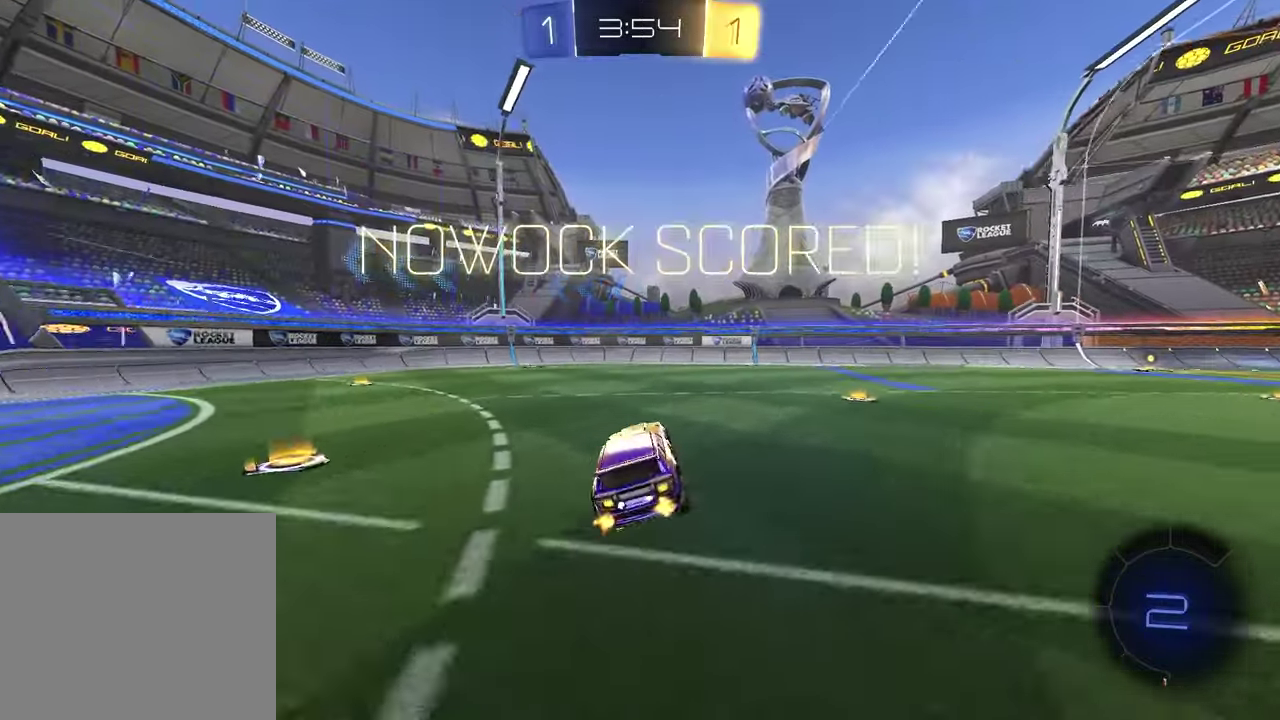
{"buttons": [], "left_stick": "center", "right_stick": "center", "events": []}
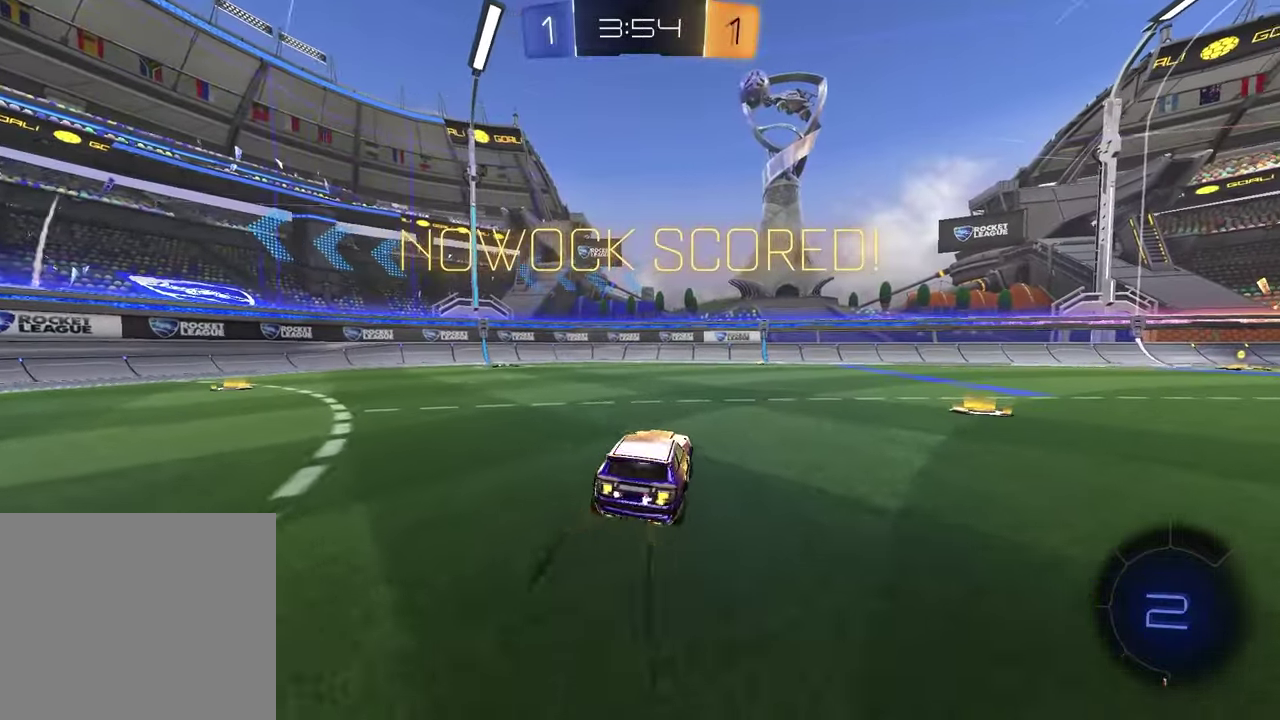
{"buttons": ["L1"], "left_stick": "down-left", "right_stick": "center", "events": [[117, "left_stick", "down-left"], [200, "R2", "down"], [283, "left_stick", "up-right"], [367, "L1", "down"], [400, "R2", "up"], [417, "left_stick", "center"], [483, "left_stick", "down-left"]]}
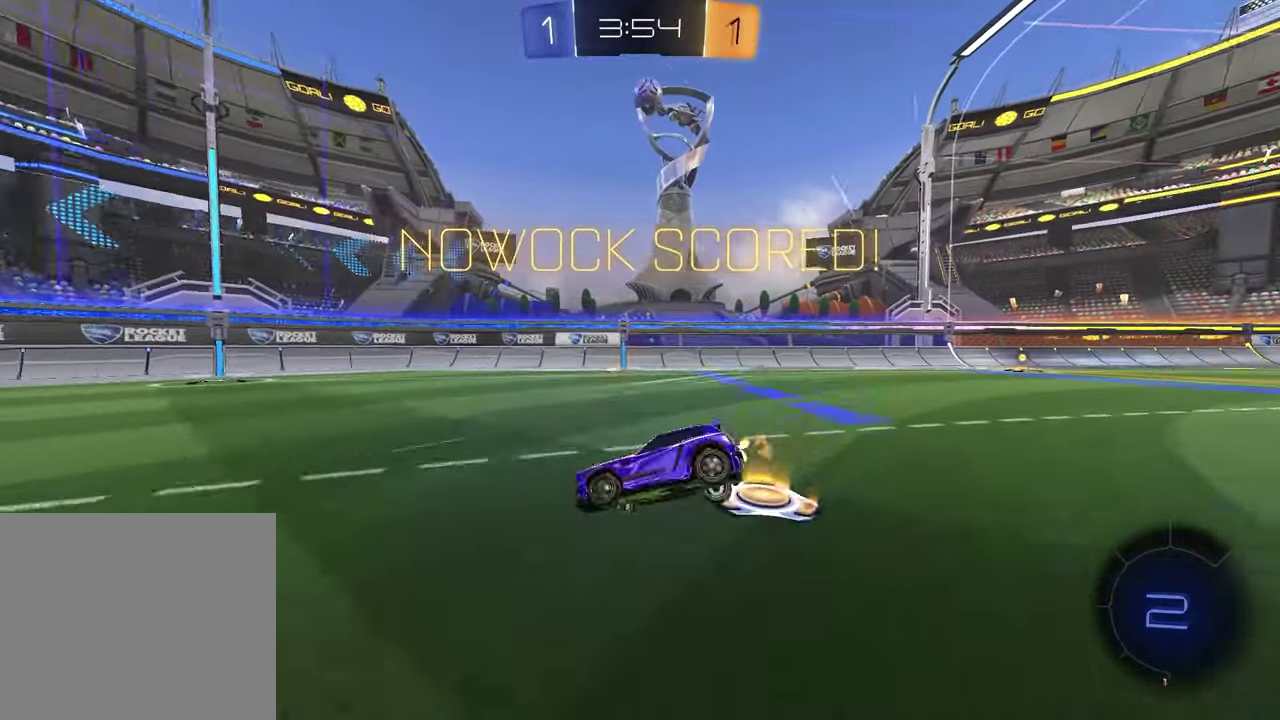
{"buttons": ["L1"], "left_stick": "down-left", "right_stick": "center"}
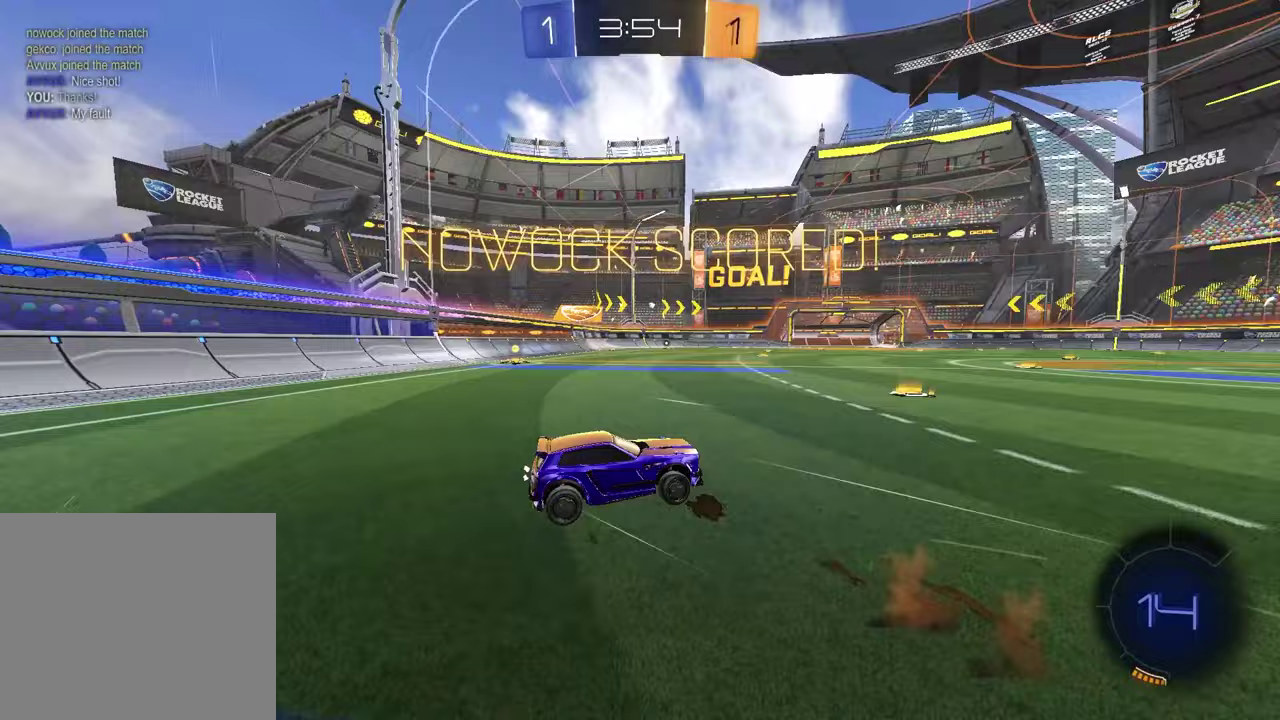
{"buttons": ["L1"], "left_stick": "left", "right_stick": "center"}
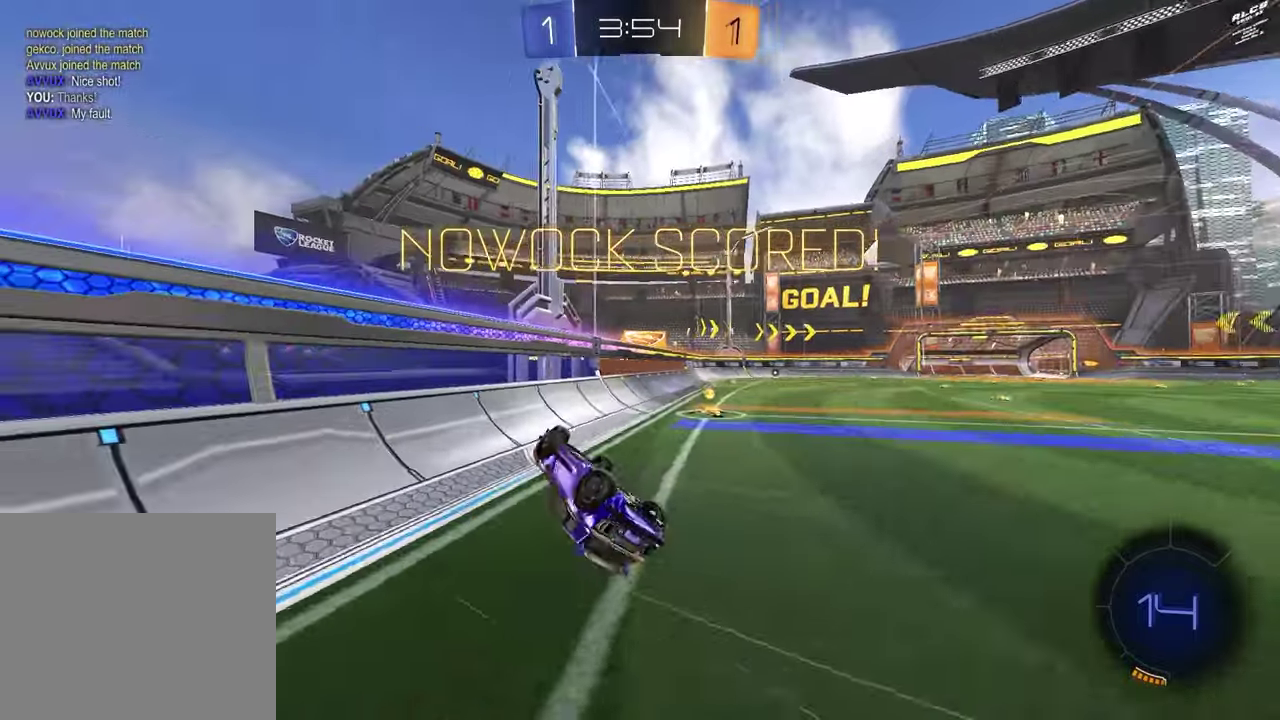
{"buttons": ["R2", "DPAD_LEFT"], "left_stick": "center", "right_stick": "center"}
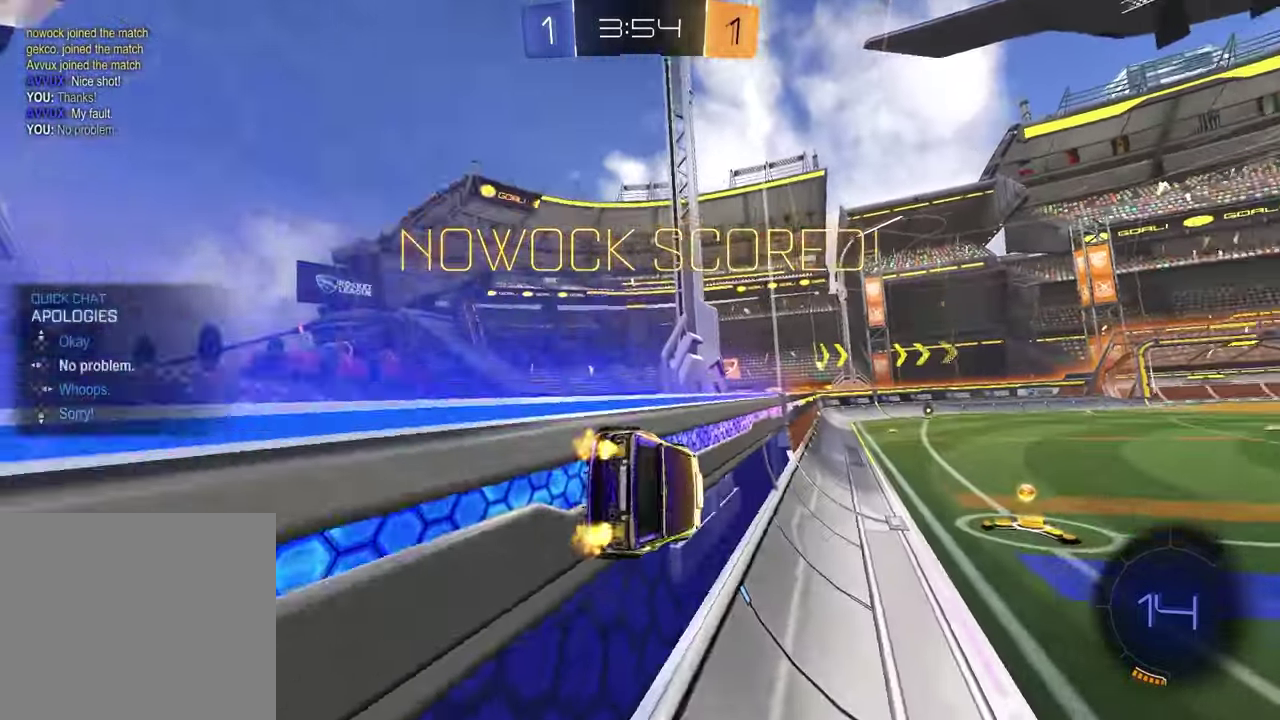
{"buttons": ["L1", "R1", "R2"], "left_stick": "down-left", "right_stick": "center", "events": [[33, "DPAD_LEFT", "up"], [183, "left_stick", "down-right"], [217, "CROSS", "down"], [250, "R1", "down"], [250, "left_stick", "down"], [283, "L1", "down"], [300, "left_stick", "down-left"], [383, "CROSS", "up"]]}
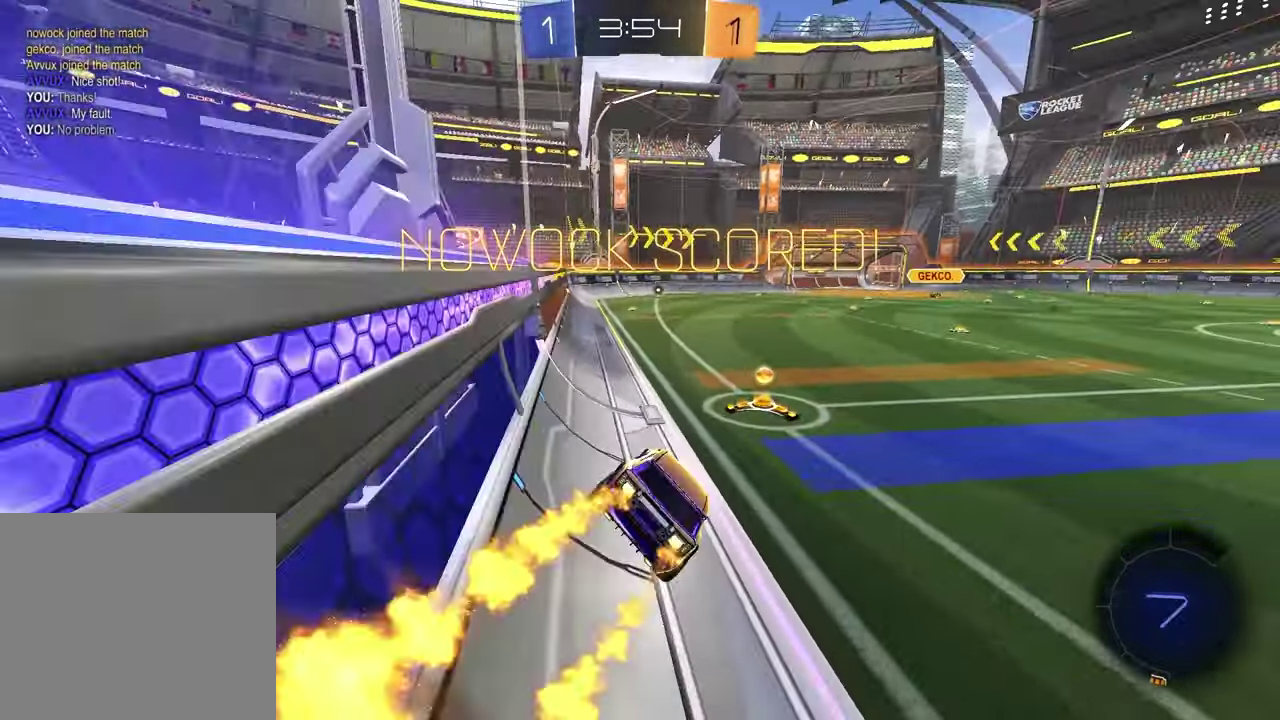
{"buttons": [], "left_stick": "center", "right_stick": "center", "events": [[17, "L1", "up"], [117, "R1", "up"], [183, "left_stick", "up"], [217, "CROSS", "down"], [267, "R1", "down"], [350, "CROSS", "up"], [383, "R2", "up"], [450, "R1", "up"], [450, "left_stick", "center"]]}
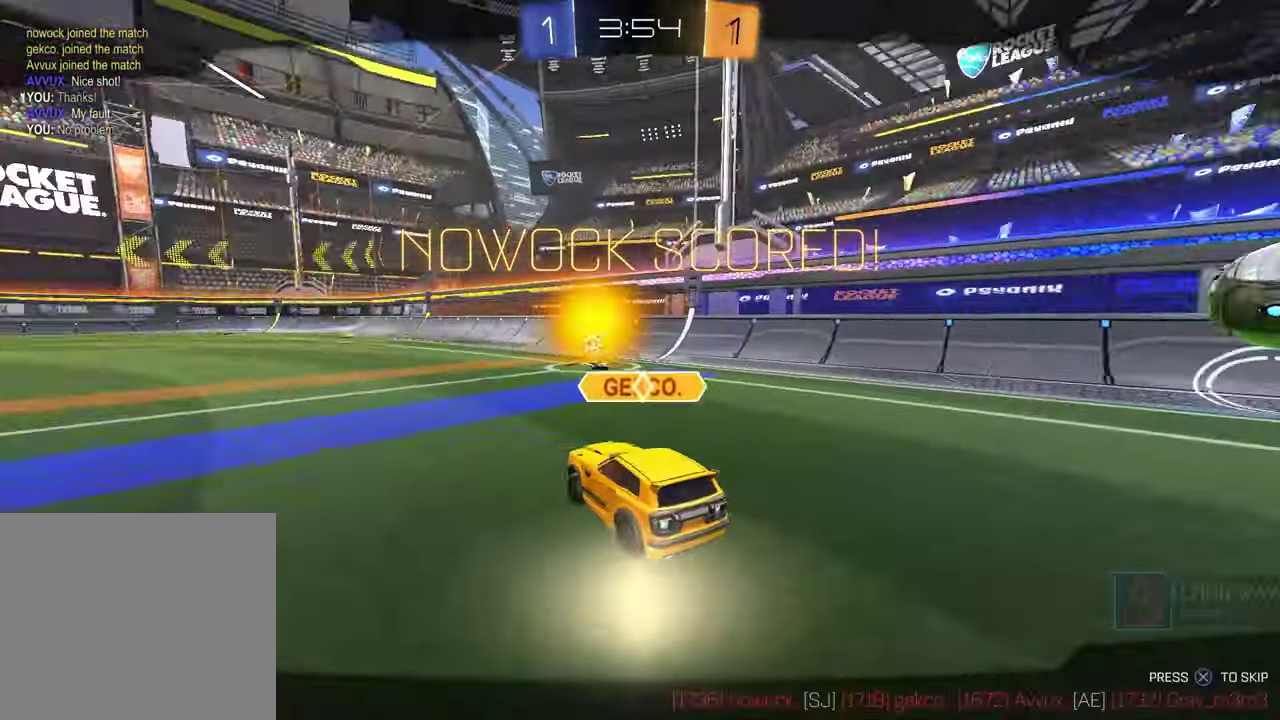
{"buttons": [], "left_stick": "center", "right_stick": "center", "events": [[283, "CROSS", "down"], [450, "CROSS", "up"]]}
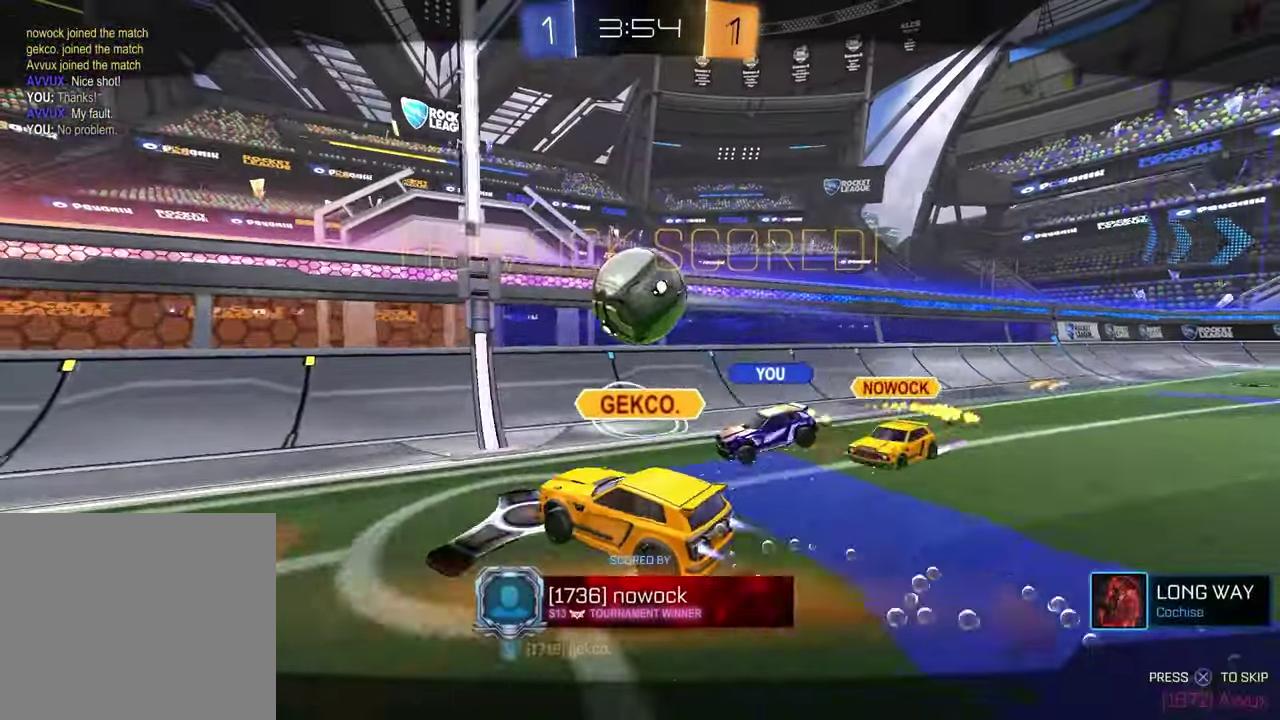
{"buttons": [], "left_stick": "center", "right_stick": "center", "events": []}
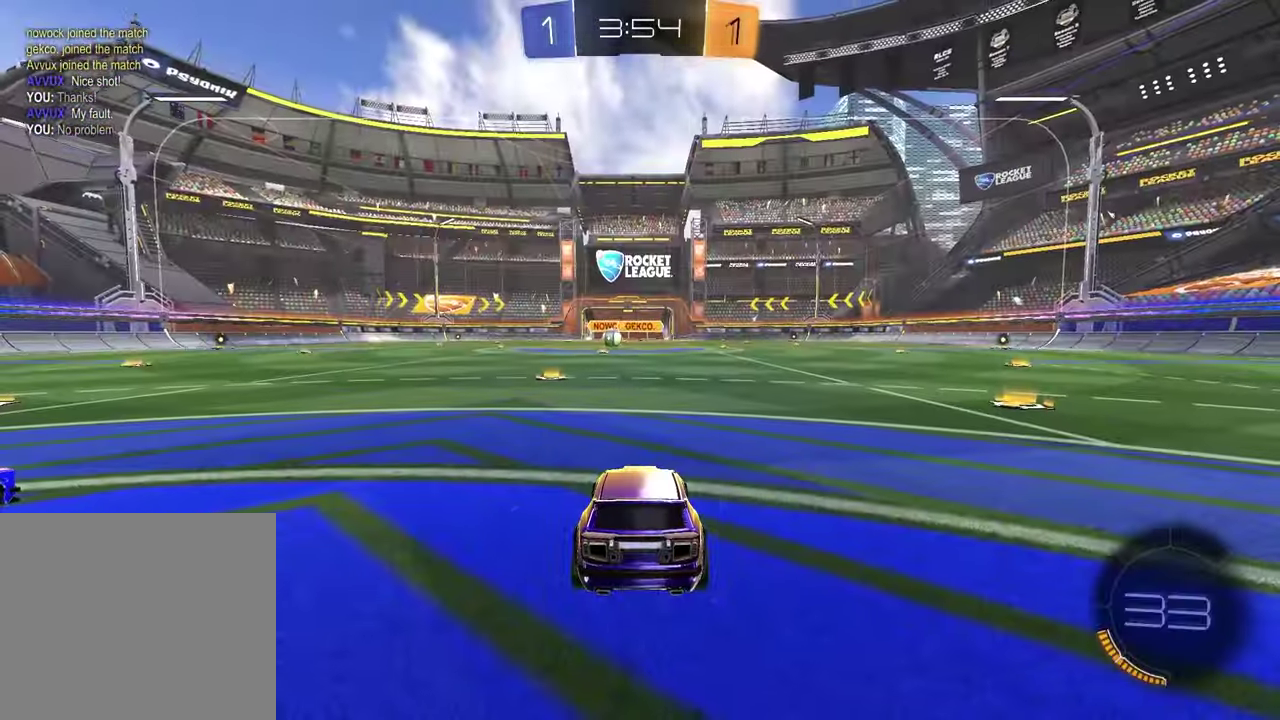
{"buttons": [], "left_stick": "center", "right_stick": "center", "events": []}